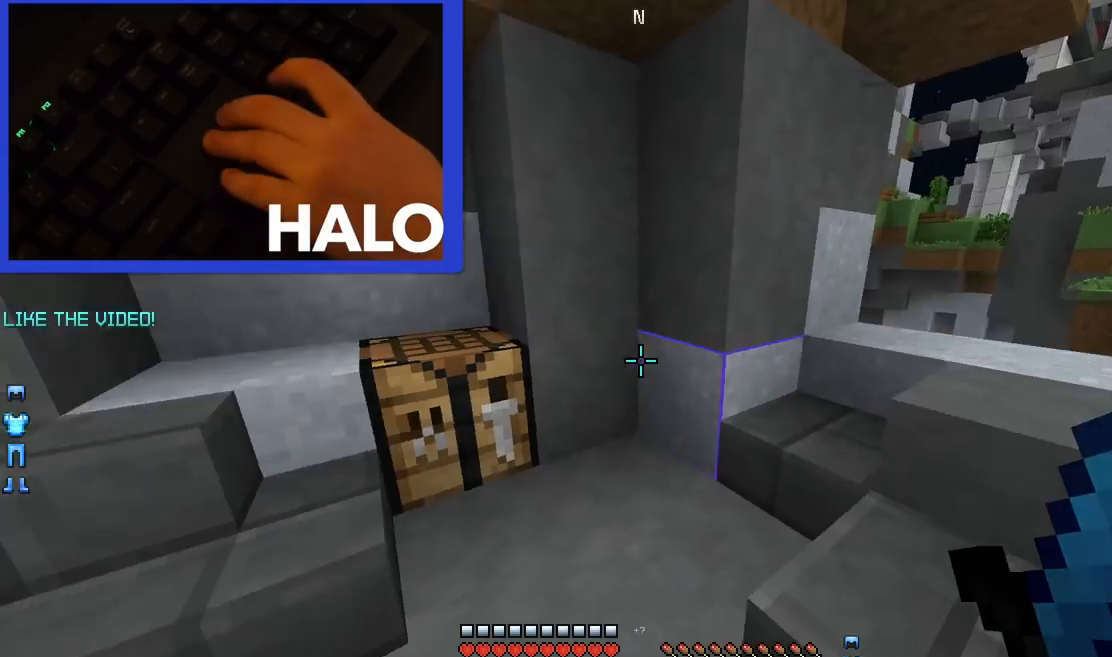
Gameplay with keyboard and mouse; each line is a JSON object with the keys and mouse buttons held at the frame after it. "events" lists presses ("down") and releases ("up") of "down", "left", "right", "space", "up", "mouse_left" and "mouse_right" between this image and that frame as [ms after this image, input, new state], when the widget could be followed in between. "mouse_left", "mouse_right" = the "left", "right" buttons of the "mouse" list. No other keys are recorded. Fast repeated clicks can show as one long hold. Mouse movement is not recorded.
{"keys": ["up"], "mouse": [], "events": [[200, "up", "down"]]}
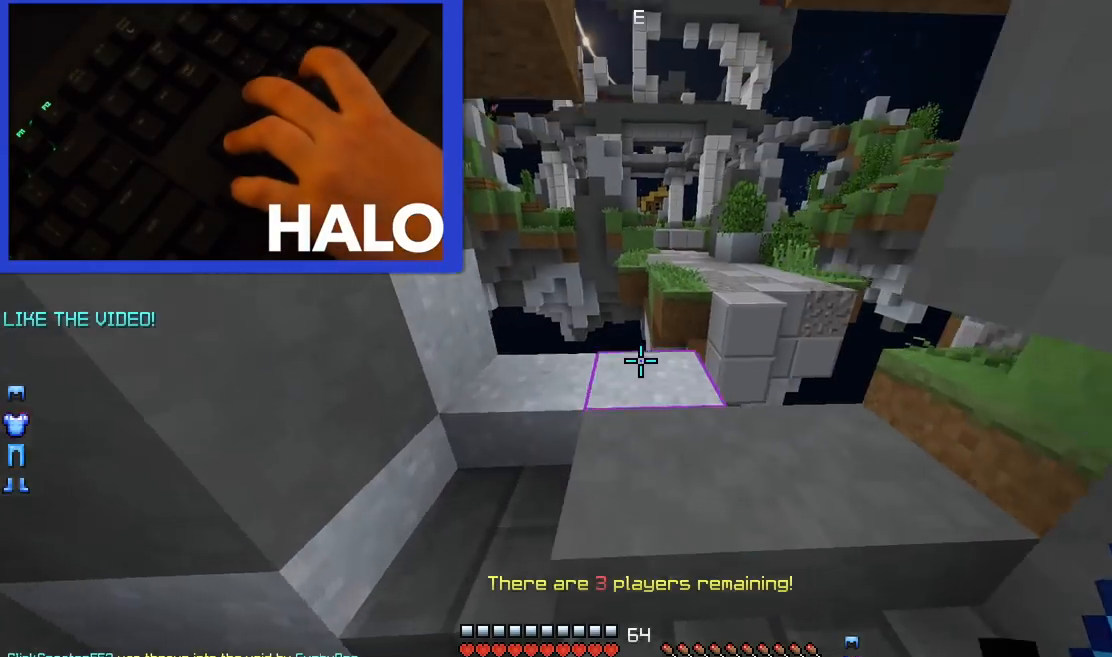
{"keys": ["space", "up"], "mouse": [], "events": [[440, "space", "down"]]}
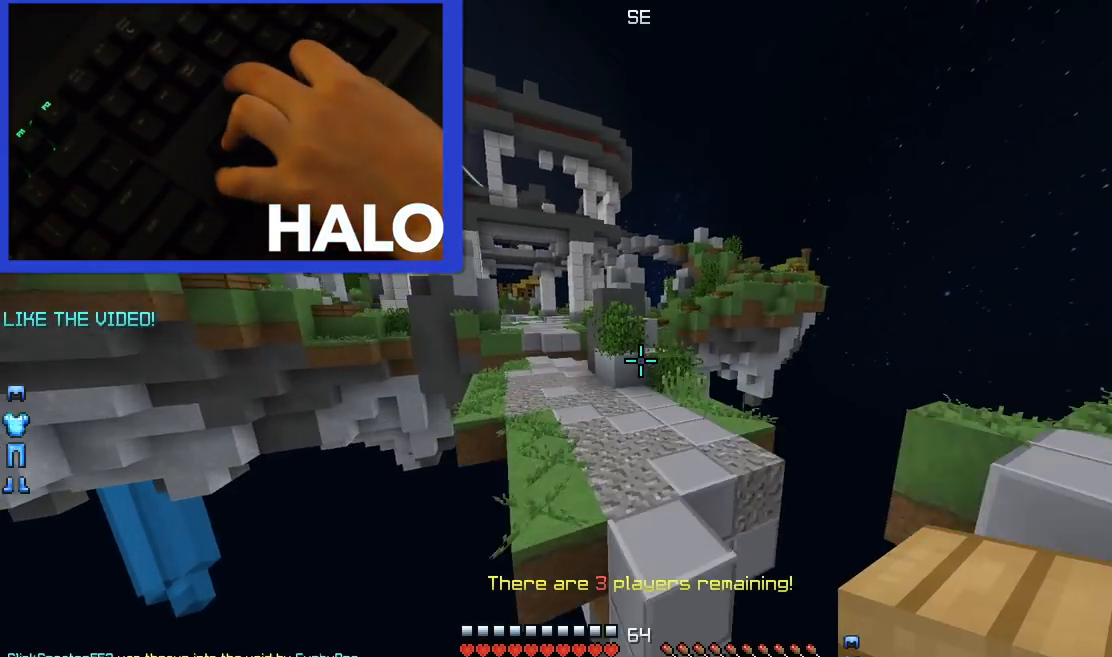
{"keys": ["space", "up"], "mouse": ["left"], "events": [[280, "mouse_left", "down"], [400, "mouse_left", "up"], [480, "mouse_left", "down"]]}
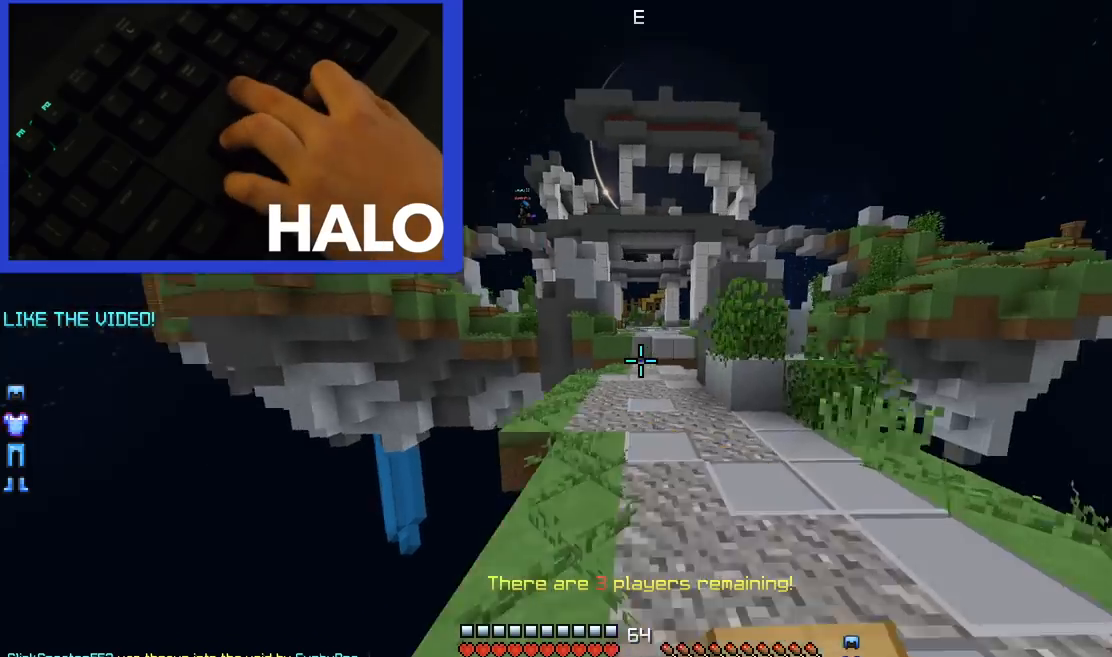
{"keys": ["space", "up"], "mouse": [], "events": [[120, "mouse_left", "up"], [200, "mouse_left", "down"], [320, "mouse_left", "up"], [360, "mouse_left", "down"], [480, "mouse_left", "up"]]}
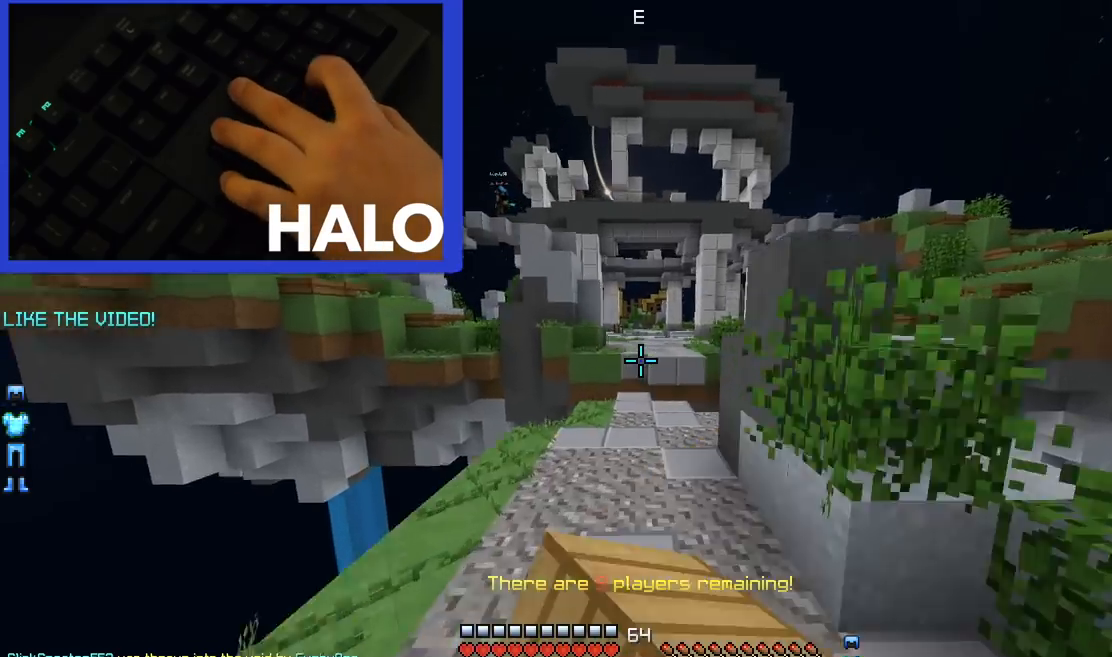
{"keys": ["up"], "mouse": [], "events": [[40, "mouse_left", "down"], [160, "mouse_left", "up"], [280, "space", "up"]]}
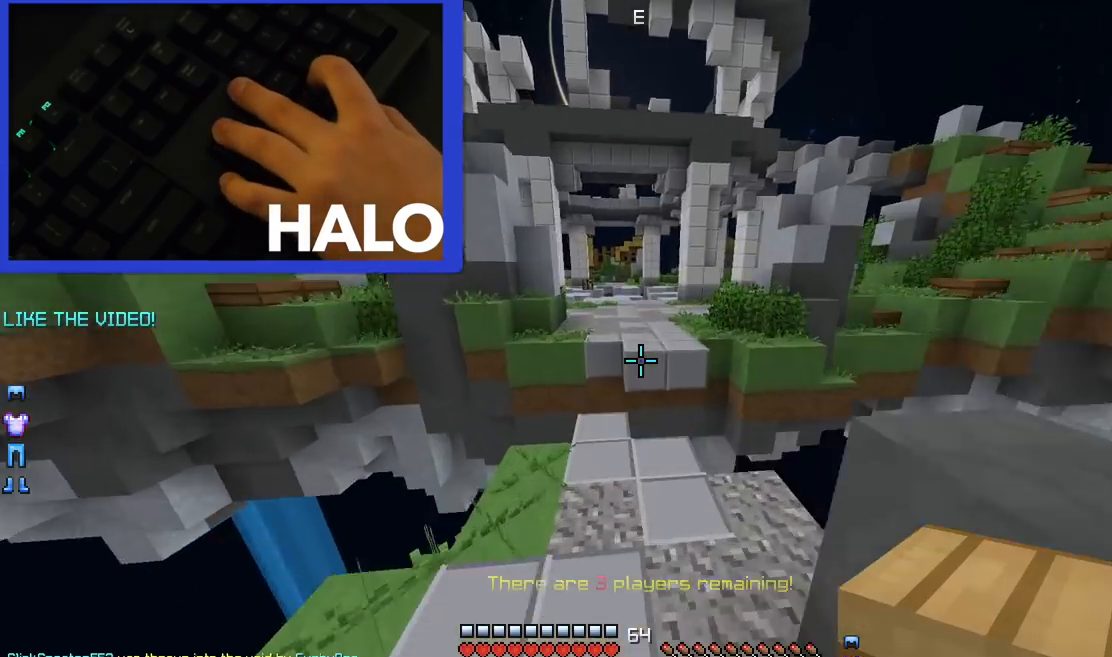
{"keys": ["space", "up"], "mouse": [], "events": [[440, "mouse_left", "down"], [440, "mouse_right", "down"], [520, "mouse_left", "up"], [520, "mouse_right", "up"], [520, "space", "down"]]}
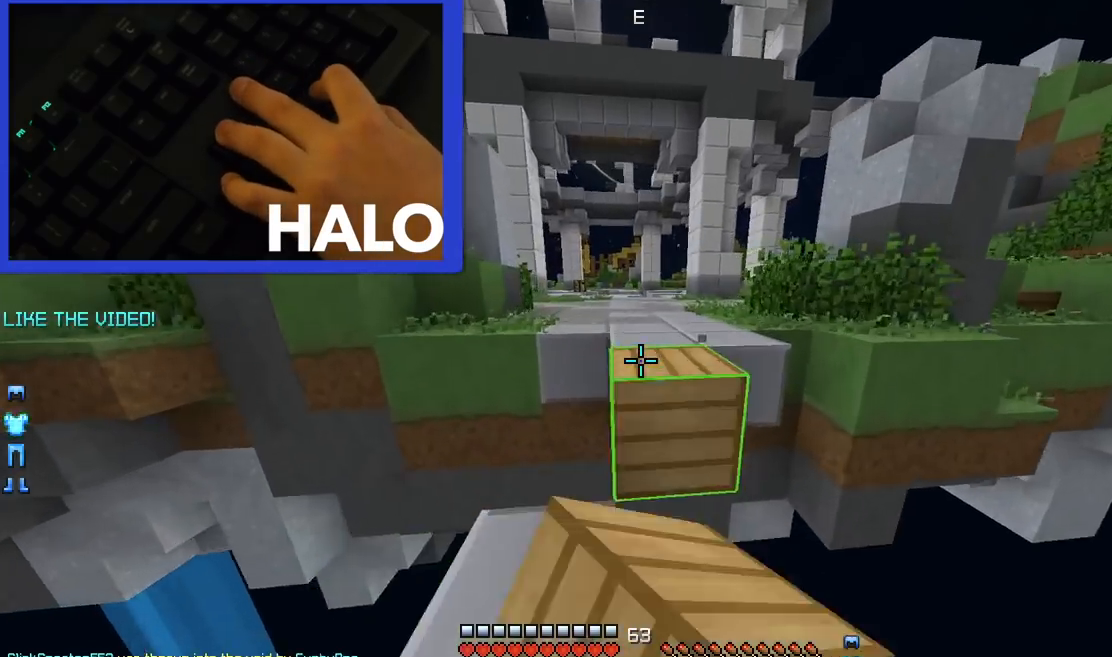
{"keys": ["space", "up"], "mouse": [], "events": []}
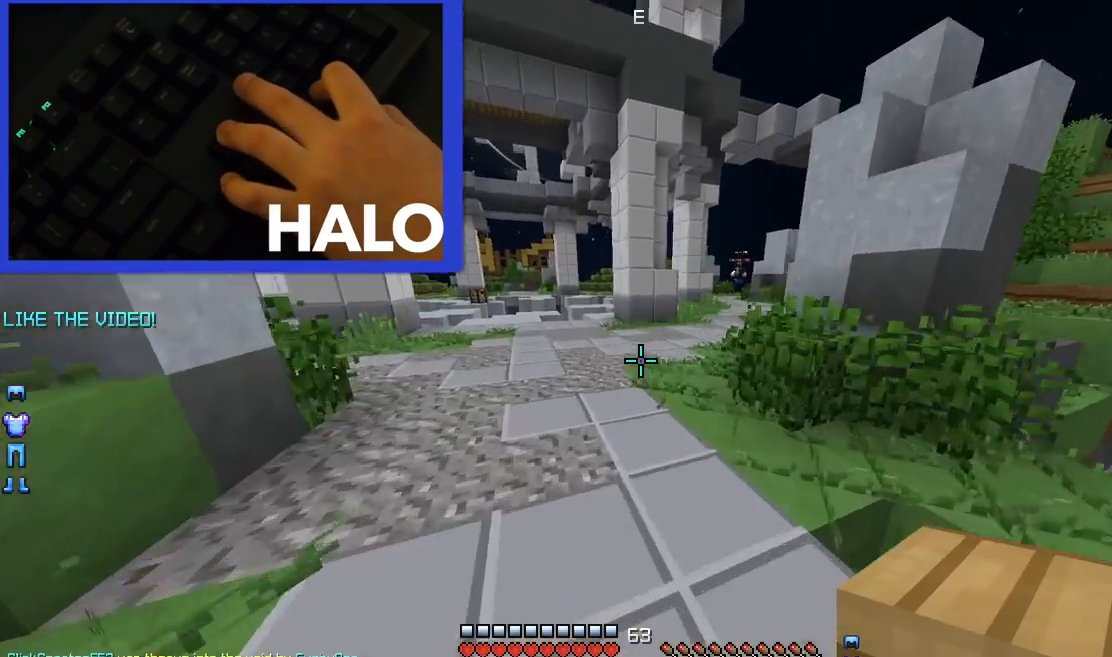
{"keys": ["space", "up"], "mouse": [], "events": []}
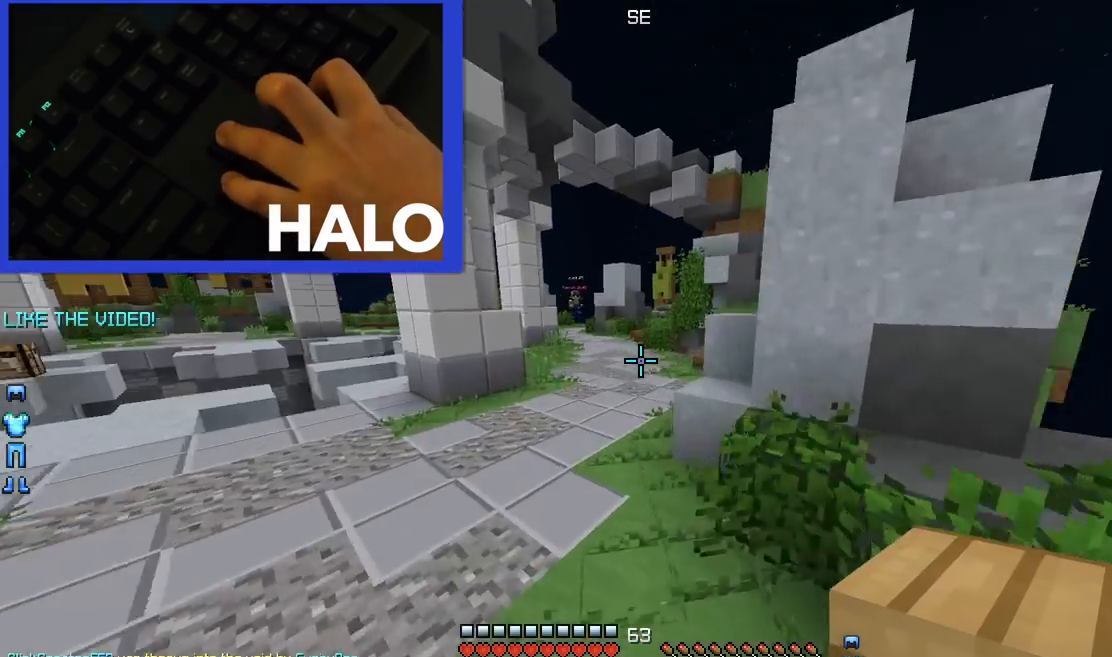
{"keys": ["up"], "mouse": [], "events": [[280, "space", "up"]]}
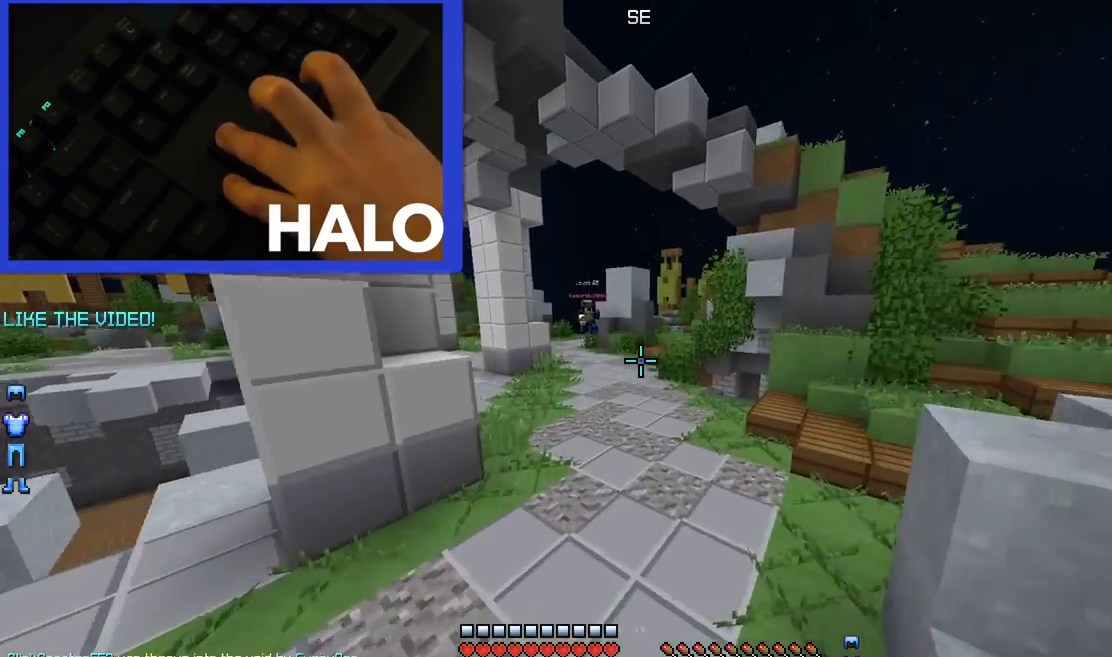
{"keys": ["left", "up"], "mouse": [], "events": [[200, "left", "down"], [360, "mouse_right", "down"], [480, "mouse_right", "up"]]}
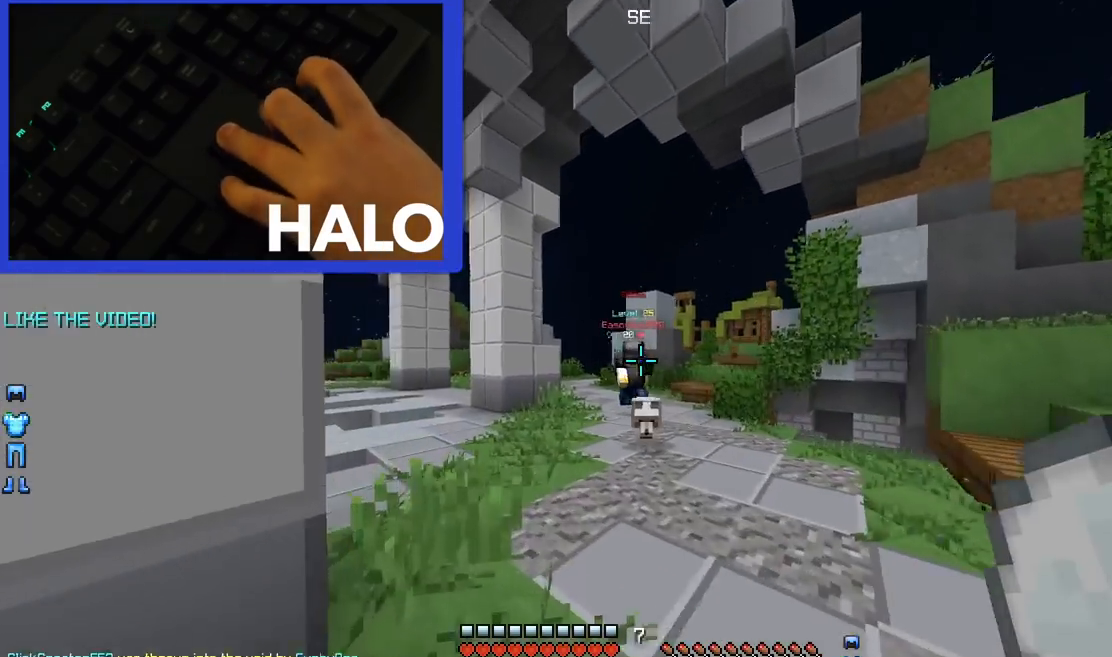
{"keys": ["left", "up"], "mouse": ["left"], "events": [[40, "left", "up"], [40, "right", "down"], [360, "right", "up"], [400, "left", "down"], [440, "mouse_left", "down"]]}
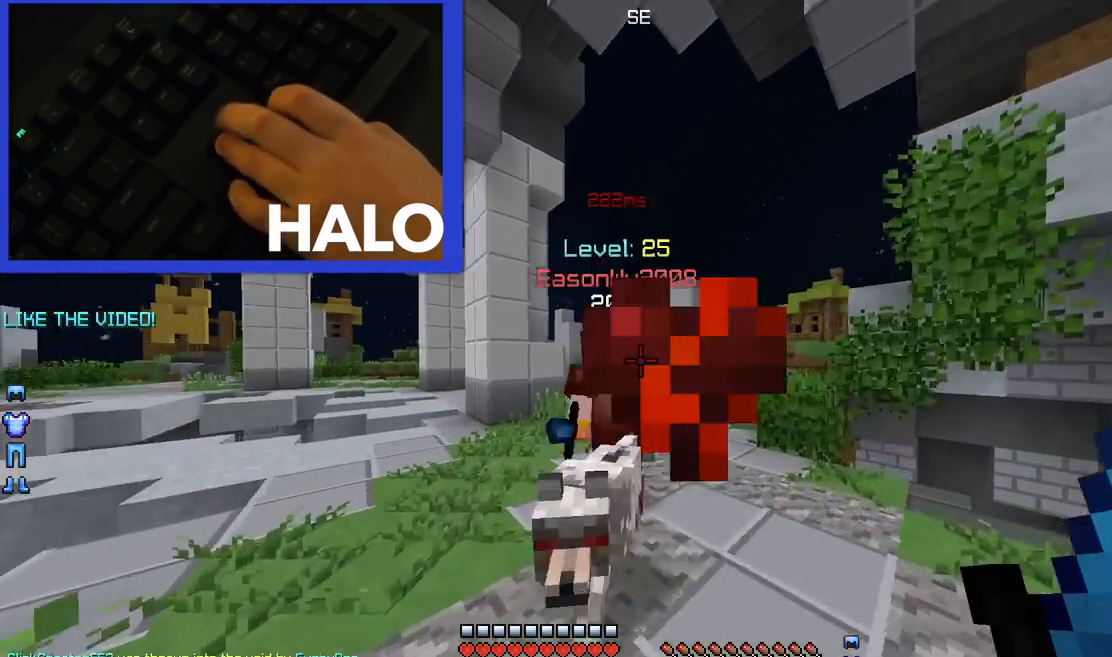
{"keys": ["left", "up"], "mouse": ["left"], "events": [[40, "mouse_left", "up"], [120, "mouse_left", "down"], [200, "mouse_left", "up"], [240, "mouse_left", "down"], [320, "mouse_left", "up"], [400, "mouse_left", "down"], [480, "mouse_left", "up"], [520, "mouse_left", "down"]]}
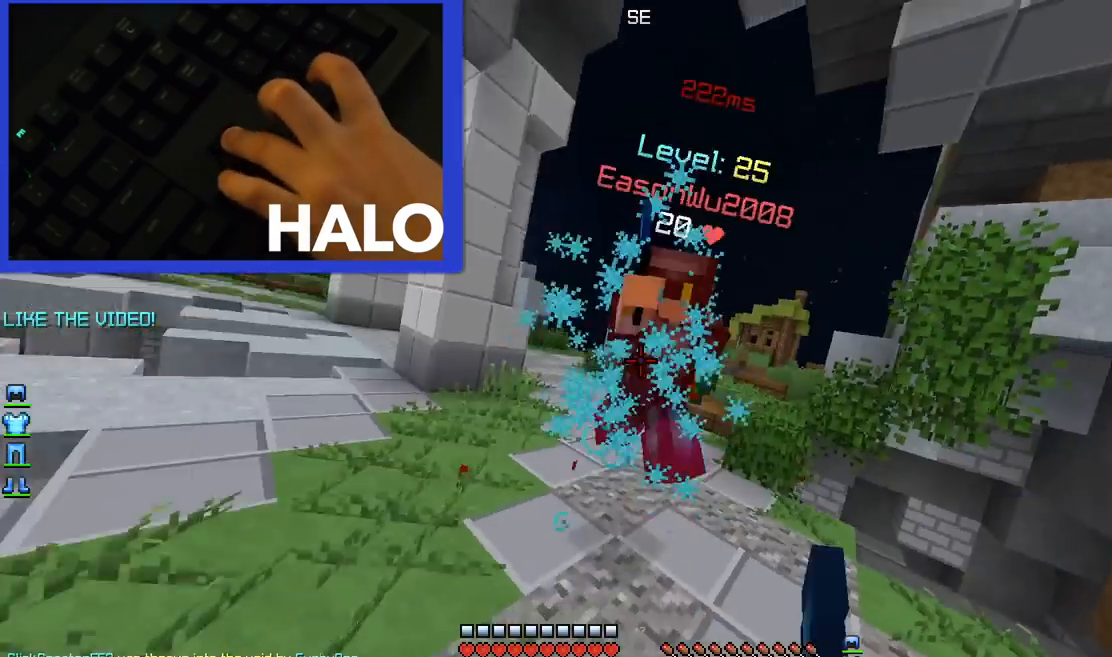
{"keys": ["space", "up"], "mouse": ["left"], "events": [[80, "left", "up"], [120, "mouse_left", "up"], [160, "mouse_left", "down"], [280, "mouse_left", "up"], [320, "mouse_left", "down"], [440, "mouse_left", "up"], [480, "mouse_left", "down"], [480, "space", "down"]]}
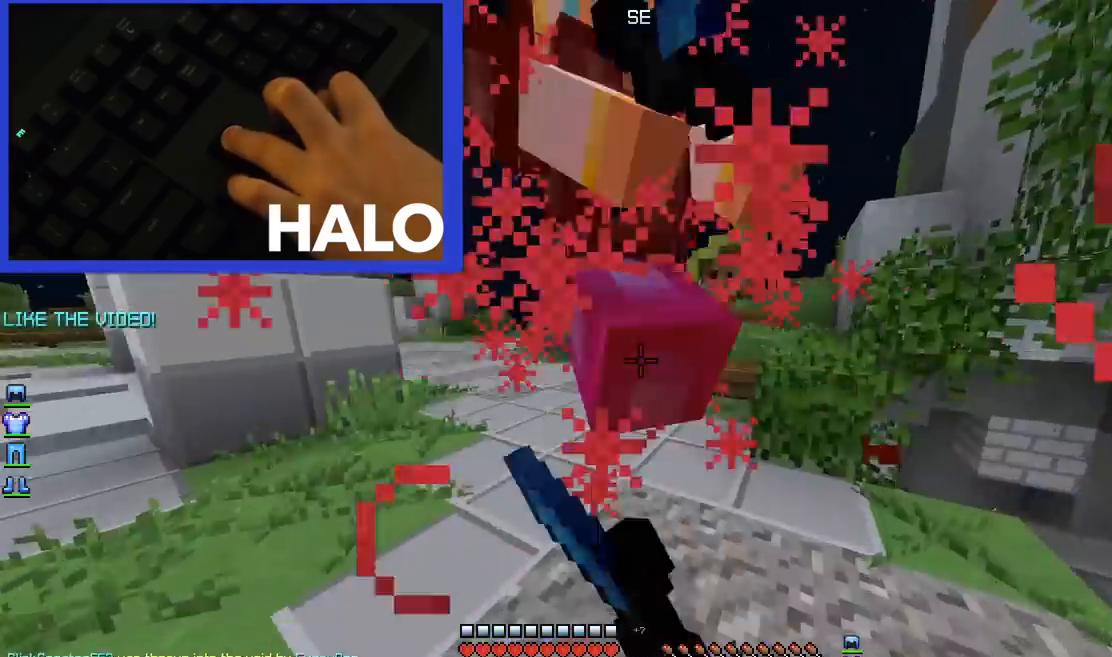
{"keys": ["left", "space", "up"], "mouse": ["left"], "events": [[120, "mouse_left", "up"], [160, "mouse_left", "down"], [240, "mouse_left", "up"], [320, "mouse_left", "down"], [440, "mouse_left", "up"], [520, "left", "down"], [520, "mouse_left", "down"]]}
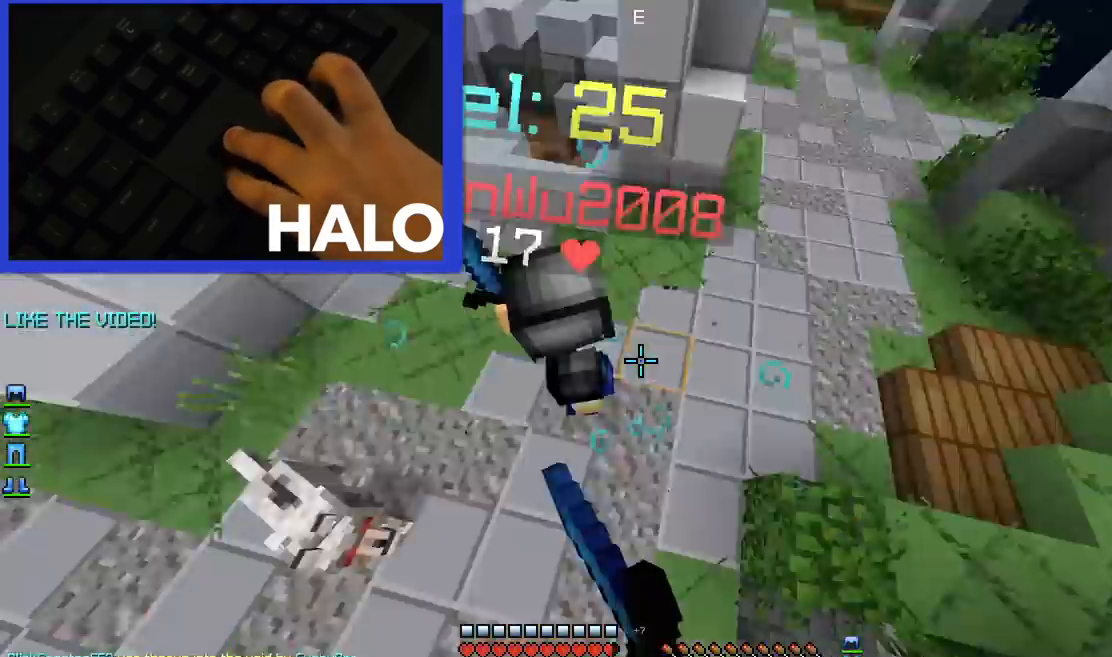
{"keys": ["up"], "mouse": ["left"], "events": [[40, "mouse_right", "down"], [40, "space", "up"], [120, "mouse_left", "up"], [120, "mouse_right", "up"], [160, "mouse_left", "down"], [160, "mouse_right", "down"], [200, "mouse_right", "up"], [240, "mouse_left", "up"], [280, "mouse_left", "down"], [280, "mouse_right", "down"], [320, "left", "up"], [360, "mouse_left", "up"], [360, "mouse_right", "up"], [440, "mouse_left", "down"]]}
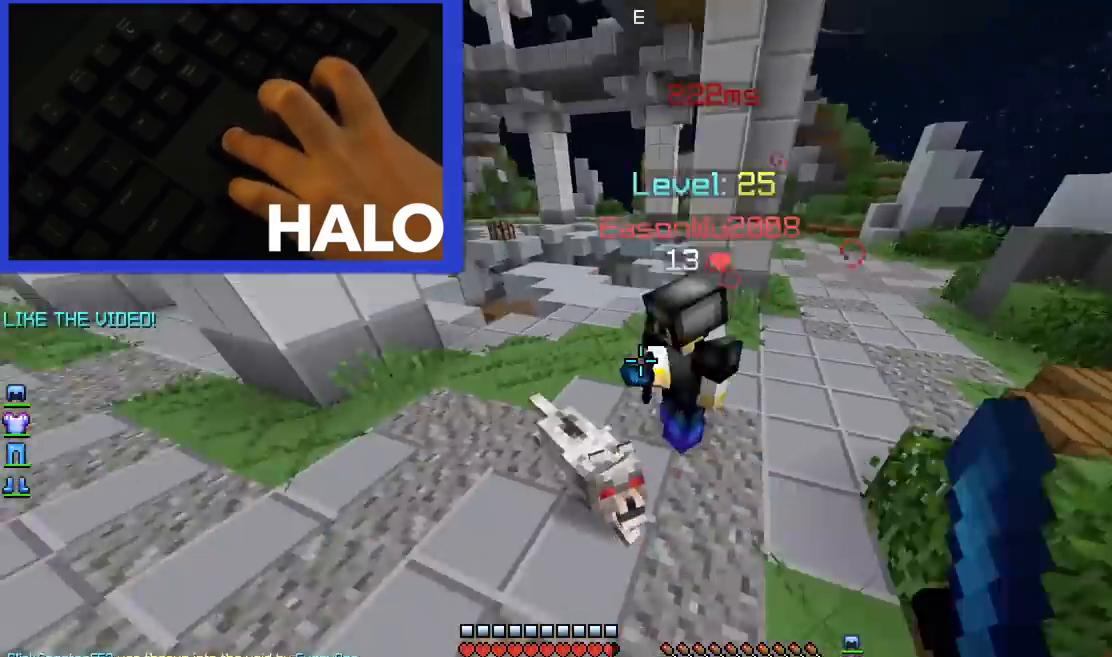
{"keys": ["up"], "mouse": ["left"], "events": [[80, "mouse_left", "up"], [120, "mouse_left", "down"], [240, "mouse_left", "up"], [280, "mouse_left", "down"], [400, "mouse_left", "up"], [440, "mouse_left", "down"]]}
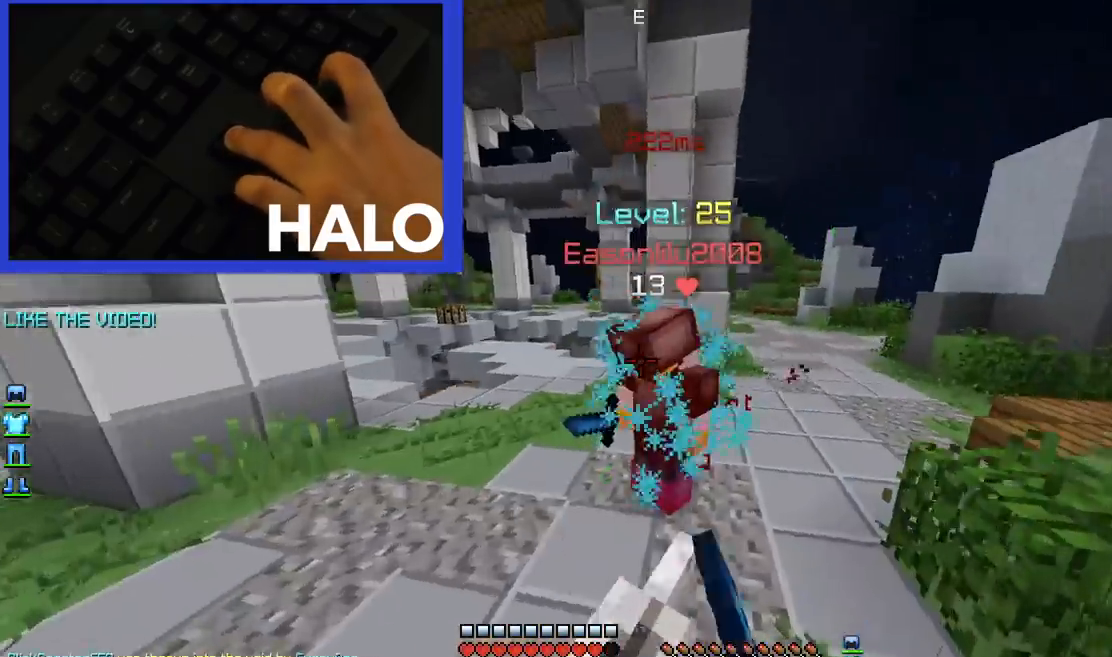
{"keys": ["up"], "mouse": ["left"], "events": [[40, "mouse_left", "up"], [80, "mouse_left", "down"], [80, "mouse_right", "down"], [200, "mouse_left", "up"], [200, "mouse_right", "up"], [240, "mouse_left", "down"], [240, "mouse_right", "down"], [320, "mouse_left", "up"], [360, "mouse_right", "up"], [400, "mouse_left", "down"], [400, "mouse_right", "down"], [480, "mouse_right", "up"]]}
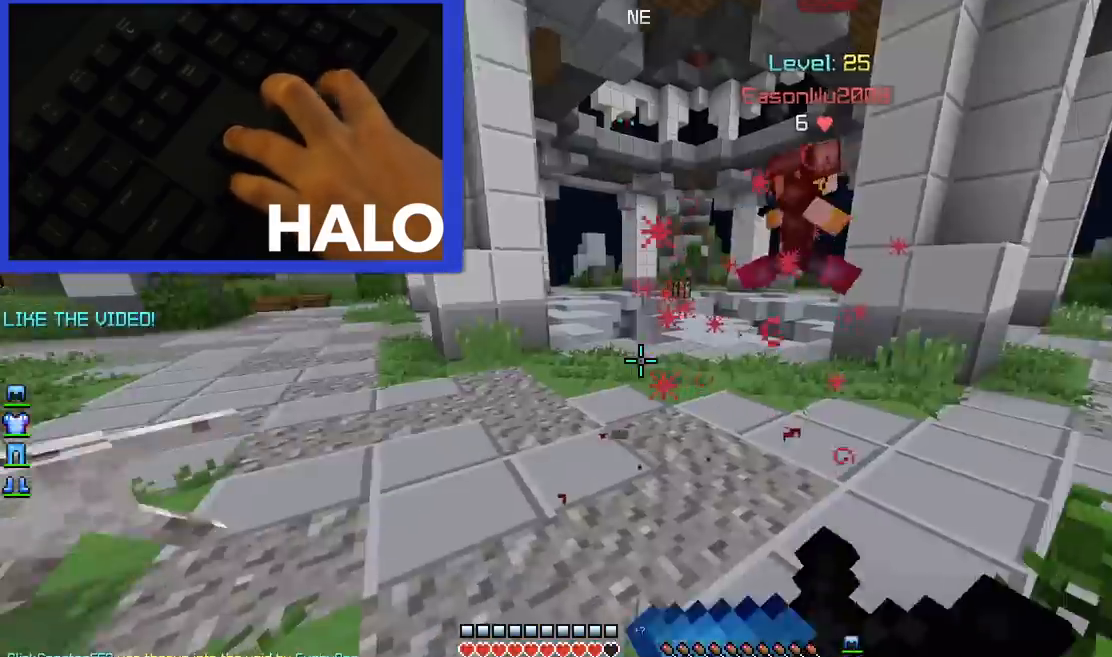
{"keys": ["up"], "mouse": [], "events": [[40, "mouse_left", "up"], [160, "space", "down"], [360, "space", "up"]]}
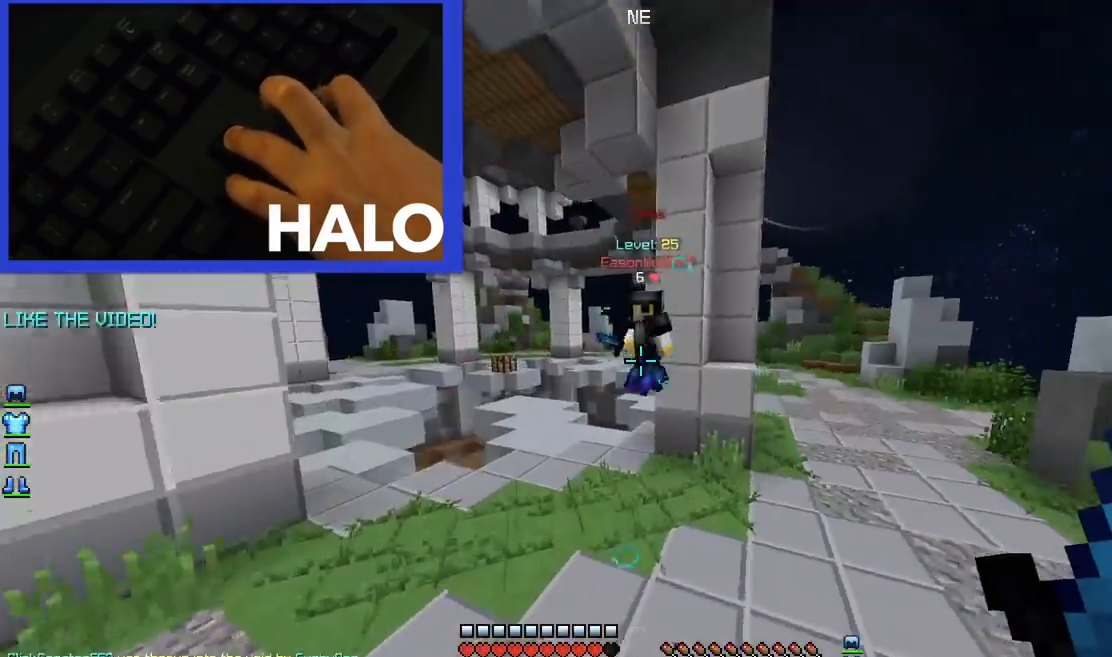
{"keys": ["space", "up"], "mouse": ["left", "right"], "events": [[160, "space", "down"], [320, "mouse_left", "down"], [360, "mouse_right", "down"], [400, "mouse_left", "up"], [400, "mouse_right", "up"], [480, "mouse_left", "down"], [480, "mouse_right", "down"]]}
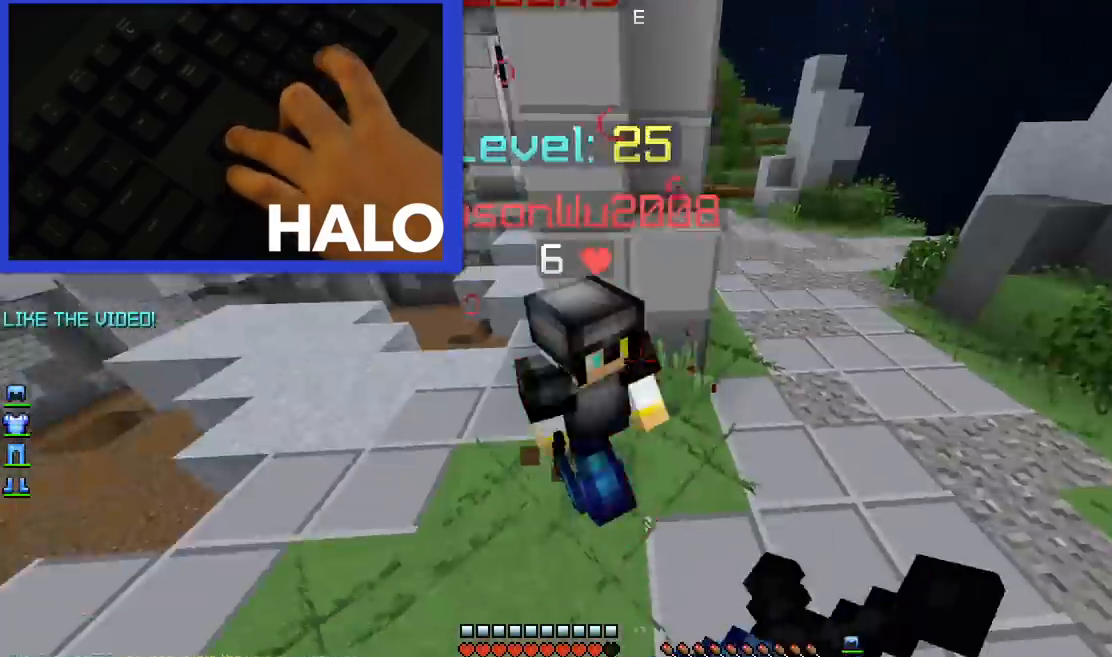
{"keys": ["right", "up"], "mouse": ["left"], "events": [[80, "mouse_left", "up"], [80, "mouse_right", "up"], [120, "mouse_left", "down"], [120, "mouse_right", "down"], [200, "mouse_right", "up"], [200, "right", "down"], [240, "mouse_left", "up"], [280, "mouse_left", "down"], [280, "space", "up"], [400, "mouse_left", "up"], [480, "mouse_left", "down"]]}
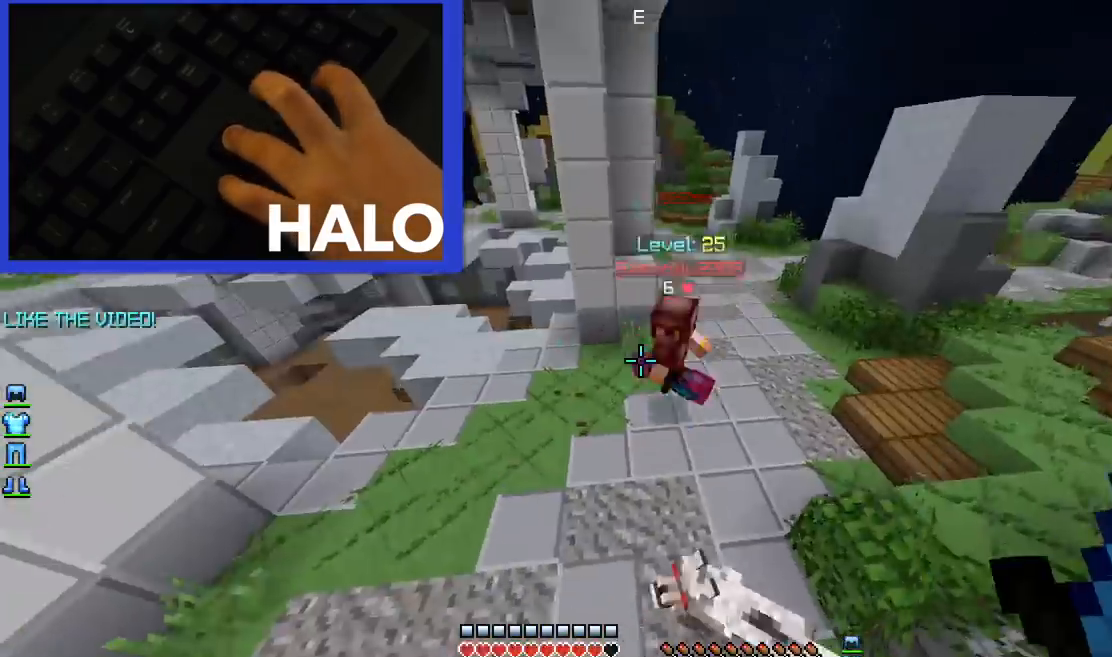
{"keys": ["space", "up"], "mouse": [], "events": [[80, "mouse_left", "up"], [120, "mouse_left", "down"], [120, "right", "up"], [240, "mouse_left", "up"], [440, "space", "down"]]}
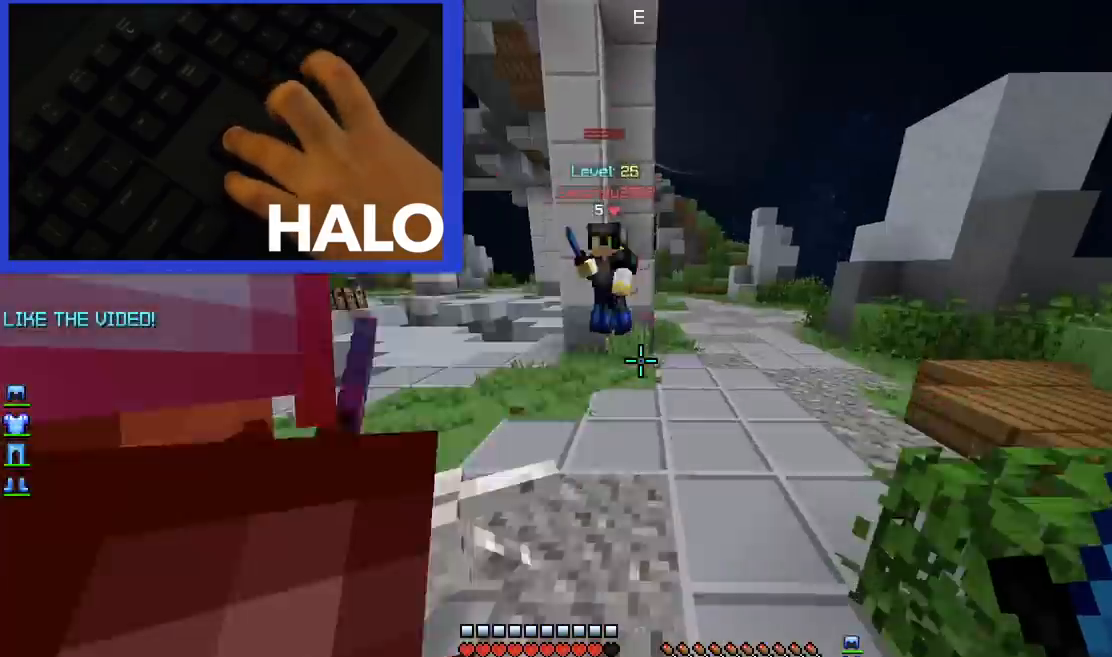
{"keys": ["right", "up"], "mouse": [], "events": [[80, "mouse_left", "down"], [160, "mouse_left", "up"], [240, "mouse_left", "down"], [240, "space", "up"], [360, "mouse_left", "up"], [440, "mouse_left", "down"], [480, "right", "down"], [520, "mouse_left", "up"]]}
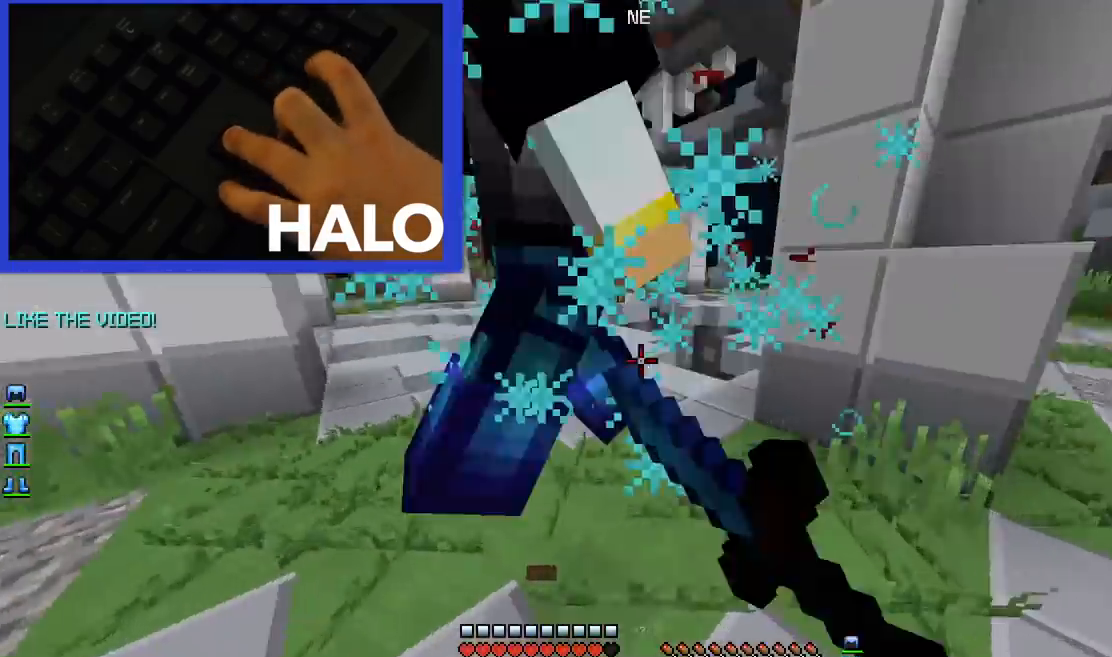
{"keys": ["right", "up"], "mouse": [], "events": [[40, "mouse_left", "down"], [120, "mouse_left", "up"], [200, "mouse_left", "down"], [280, "mouse_left", "up"], [360, "mouse_left", "down"], [480, "mouse_left", "up"]]}
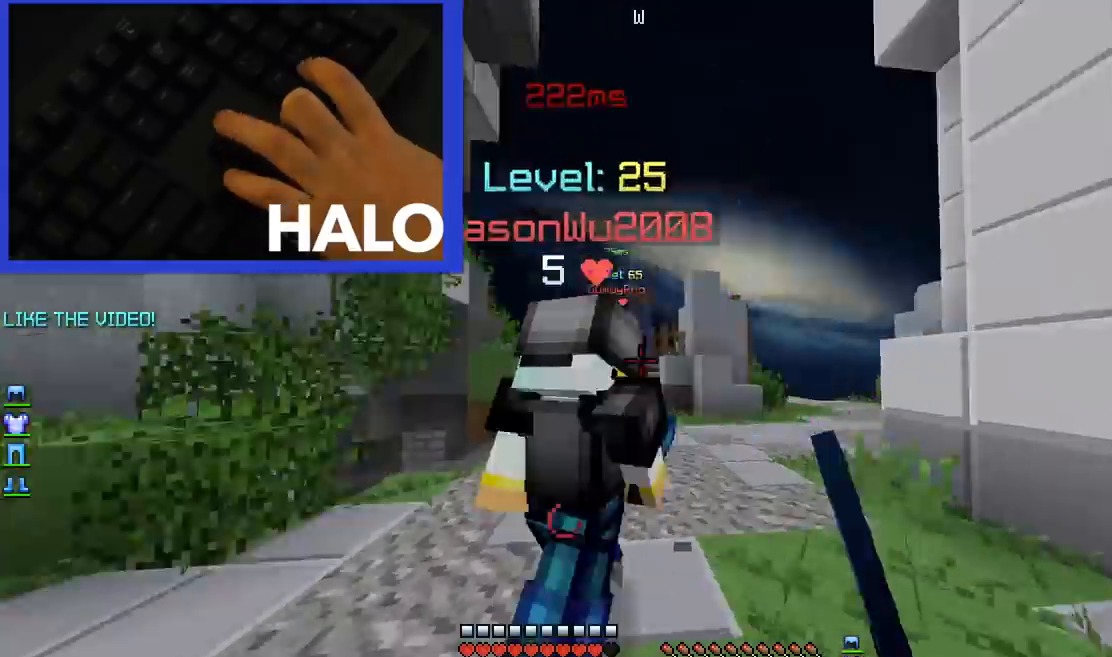
{"keys": ["right", "up"], "mouse": [], "events": [[40, "mouse_left", "down"], [160, "mouse_left", "up"], [200, "mouse_left", "down"], [240, "up", "up"], [320, "mouse_left", "up"], [400, "mouse_left", "down"], [480, "mouse_left", "up"], [480, "up", "down"]]}
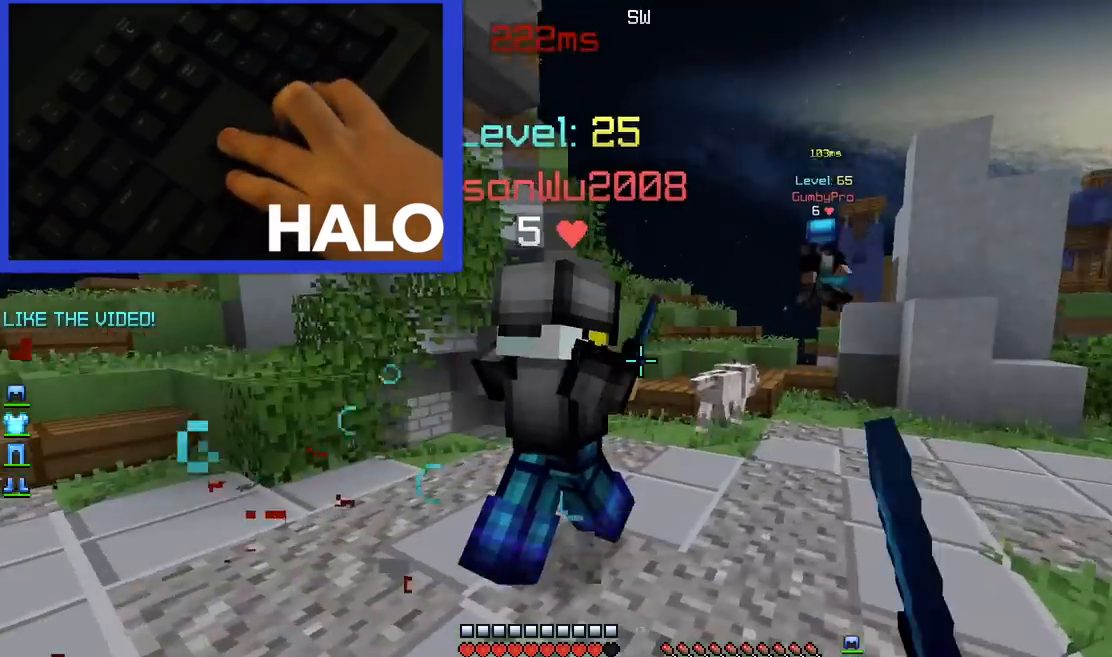
{"keys": ["space", "up"], "mouse": [], "events": [[40, "mouse_left", "down"], [80, "mouse_left", "up"], [80, "right", "up"], [160, "mouse_left", "down"], [240, "space", "down"], [280, "mouse_left", "up"], [360, "mouse_left", "down"], [400, "right", "down"], [480, "mouse_left", "up"], [480, "right", "up"]]}
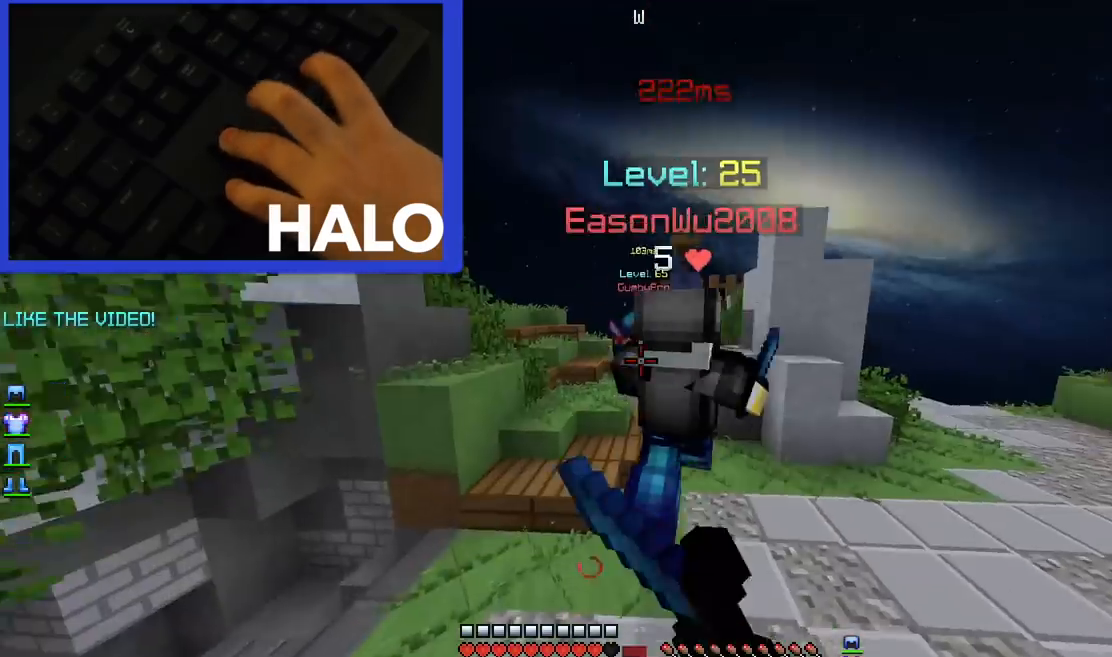
{"keys": ["space", "up"], "mouse": [], "events": [[40, "mouse_left", "down"], [40, "right", "down"], [40, "space", "up"], [120, "mouse_left", "up"], [160, "right", "up"], [240, "mouse_left", "down"], [320, "mouse_left", "up"], [400, "mouse_left", "down"], [480, "space", "down"], [520, "mouse_left", "up"]]}
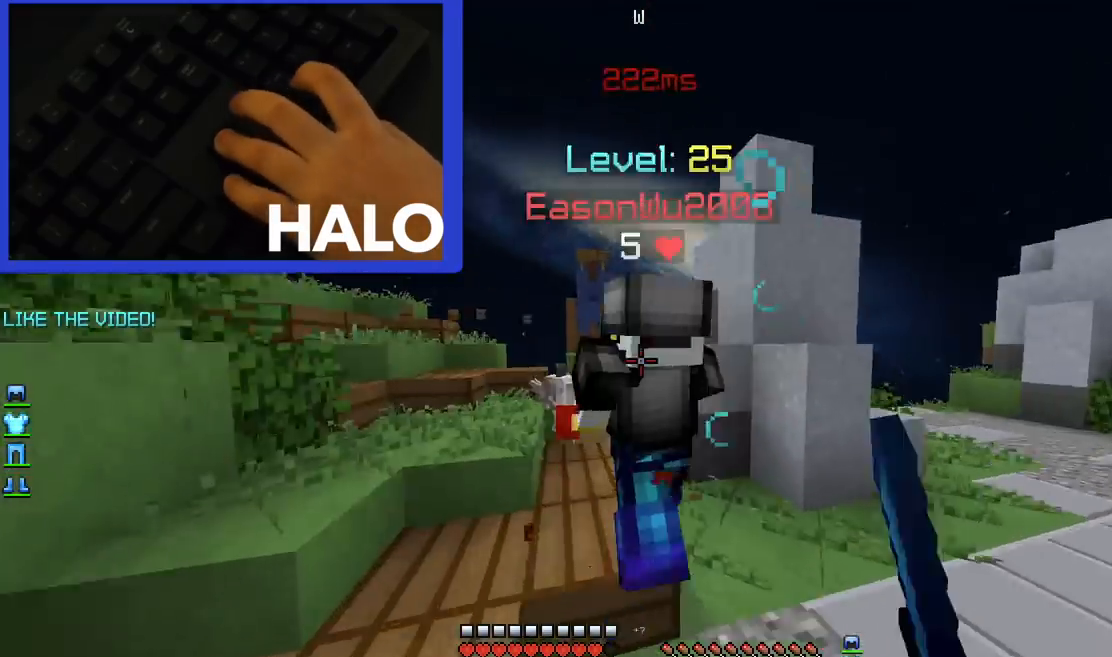
{"keys": ["up"], "mouse": ["left", "right"], "events": [[40, "mouse_left", "down"], [120, "left", "down"], [120, "space", "up"], [200, "mouse_left", "up"], [240, "mouse_left", "down"], [360, "left", "up"], [400, "mouse_left", "up"], [400, "mouse_right", "down"], [440, "mouse_left", "down"]]}
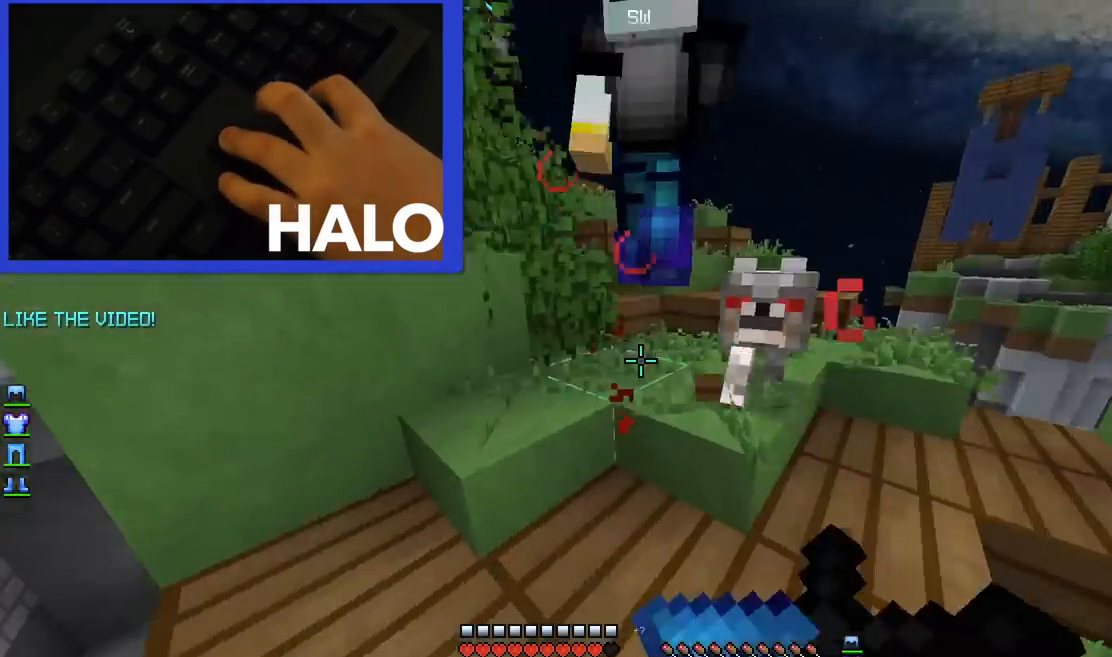
{"keys": ["right", "up"], "mouse": ["left"], "events": [[40, "mouse_right", "up"], [80, "mouse_left", "up"], [160, "mouse_left", "down"], [240, "mouse_left", "up"], [280, "space", "down"], [320, "mouse_left", "down"], [440, "mouse_left", "up"], [440, "right", "down"], [520, "mouse_left", "down"], [520, "space", "up"]]}
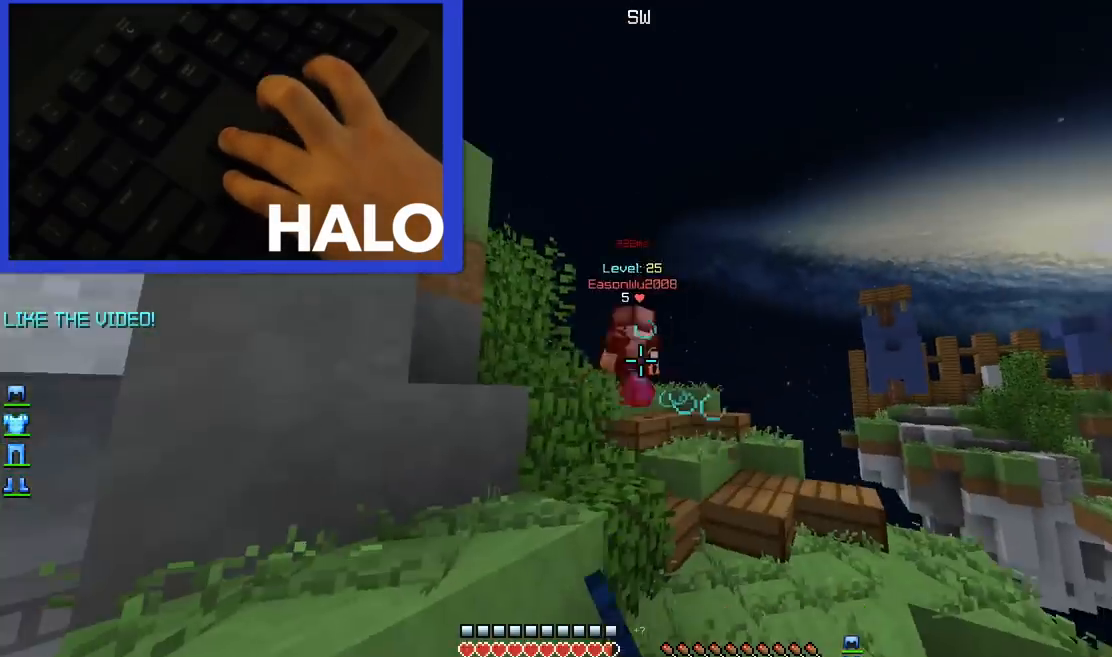
{"keys": ["up"], "mouse": [], "events": [[120, "mouse_left", "up"], [240, "right", "up"]]}